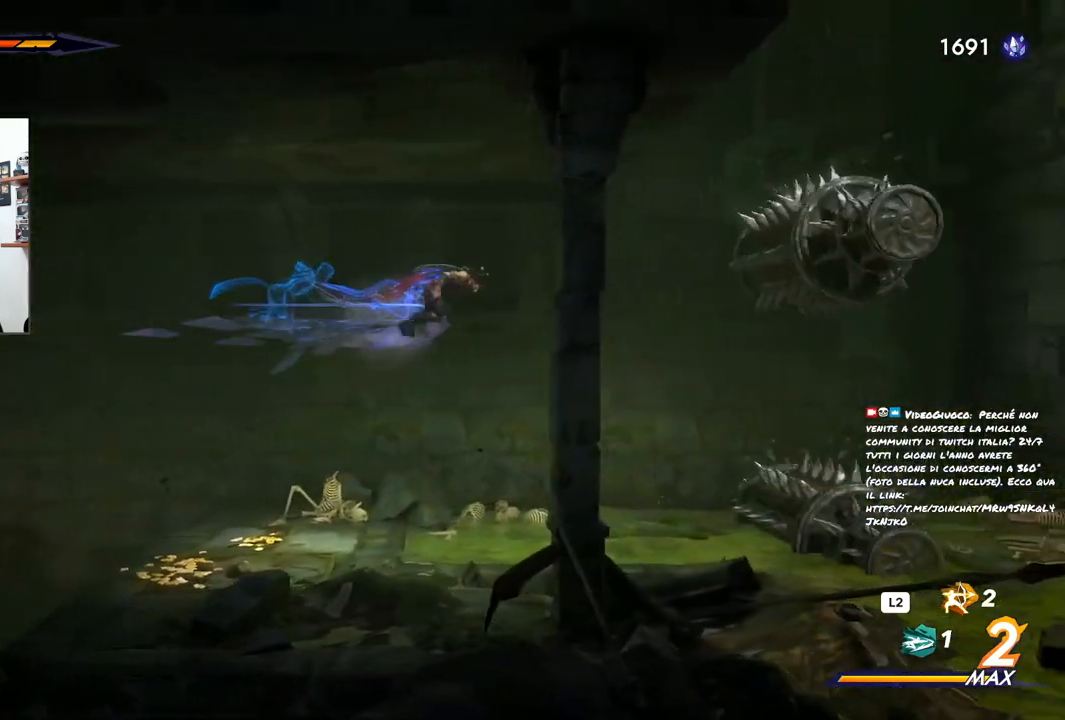
Gameplay with a controller (PlayStation layout); each line is a JSON object with the inputs held at the frame after it. "events" lists button and stick changes between this image and that frame as [ms after this image, input, new state], when the widget could be followed in between. Not read: R1.
{"buttons": [], "left_stick": "right", "right_stick": "center", "events": []}
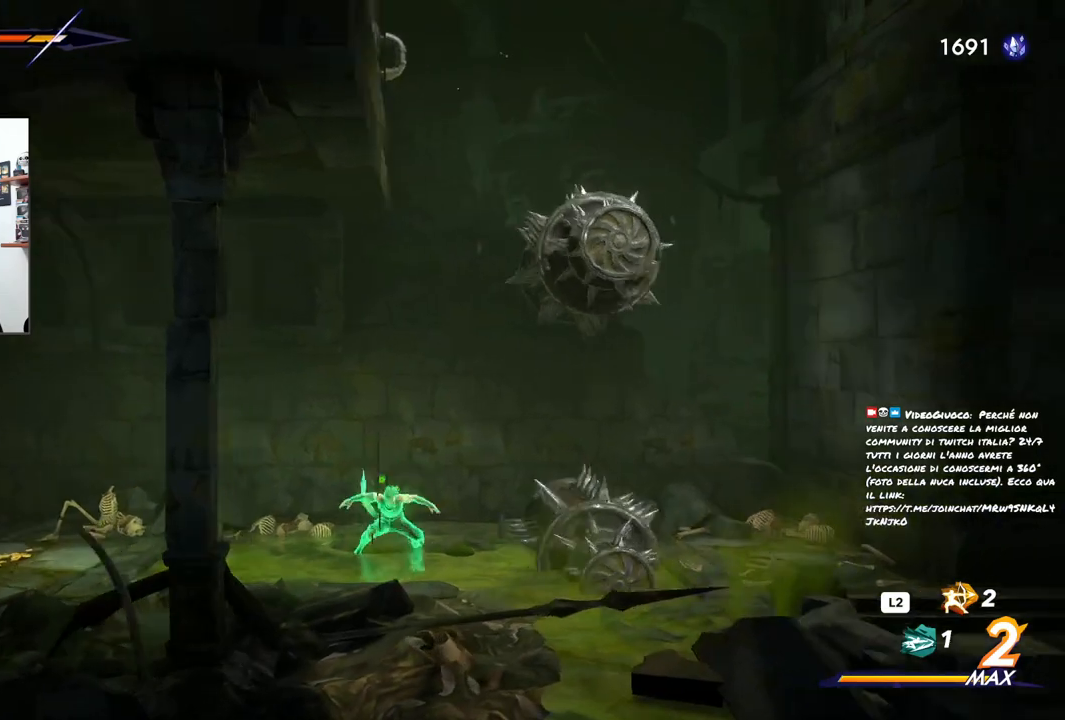
{"buttons": [], "left_stick": "left", "right_stick": "center", "events": [[17, "CROSS", "down"], [250, "left_stick", "center"], [300, "CROSS", "up"], [300, "left_stick", "left"]]}
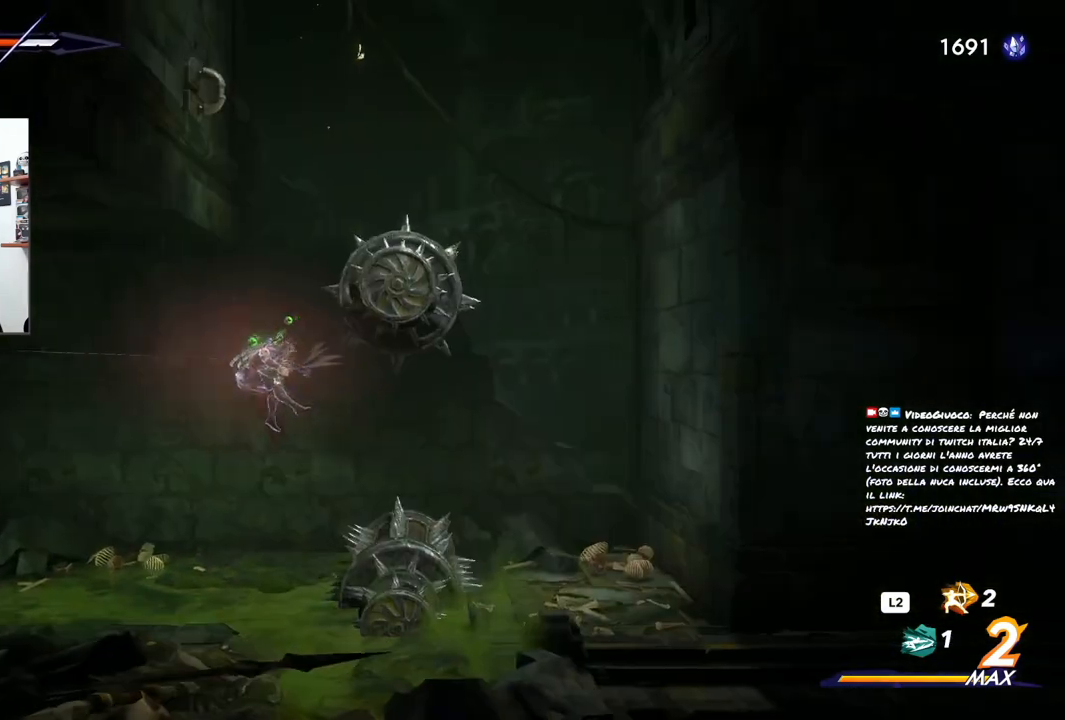
{"buttons": [], "left_stick": "center", "right_stick": "center", "events": [[417, "left_stick", "center"]]}
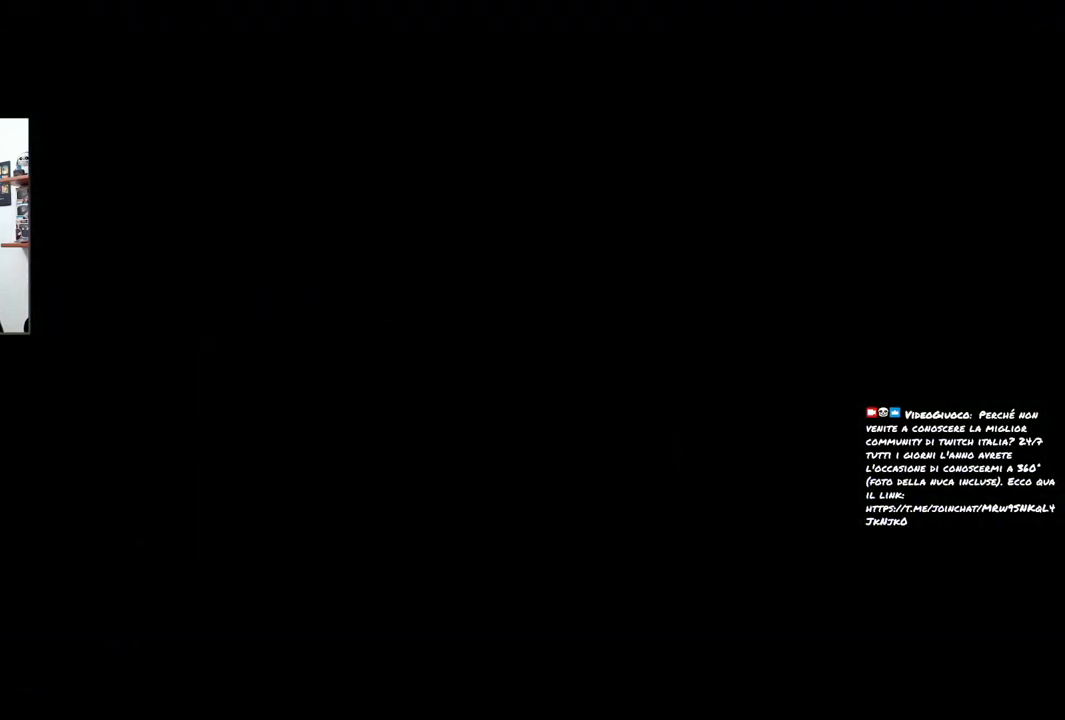
{"buttons": [], "left_stick": "center", "right_stick": "center", "events": []}
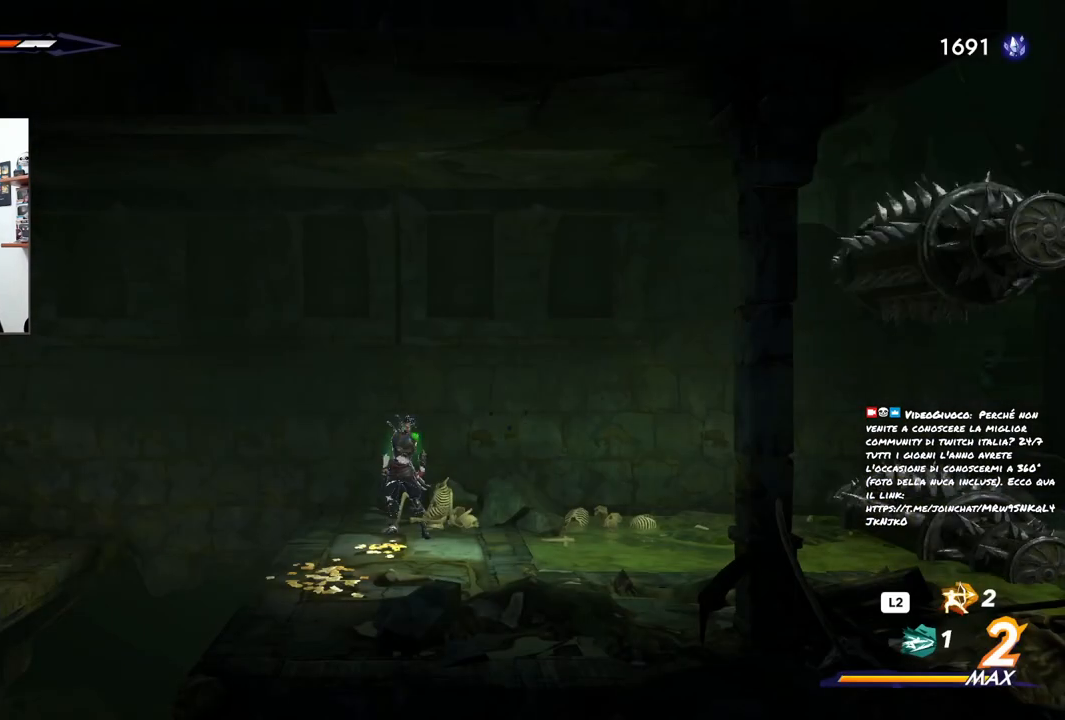
{"buttons": [], "left_stick": "center", "right_stick": "center", "events": [[267, "left_stick", "right"], [433, "left_stick", "center"]]}
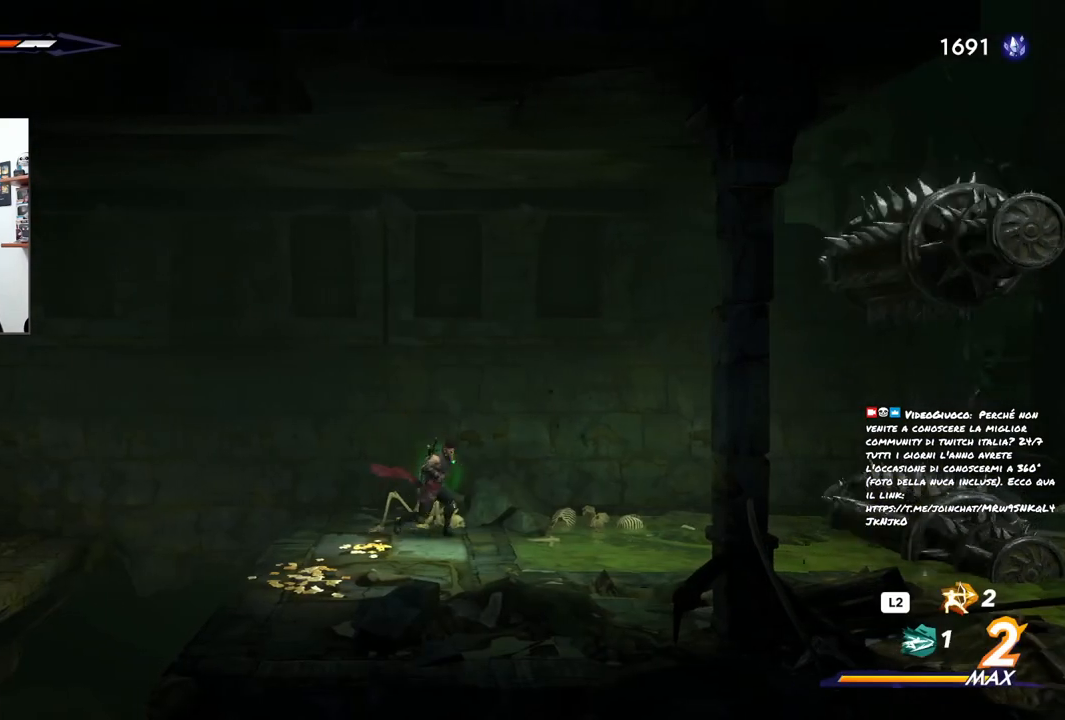
{"buttons": [], "left_stick": "center", "right_stick": "center", "events": []}
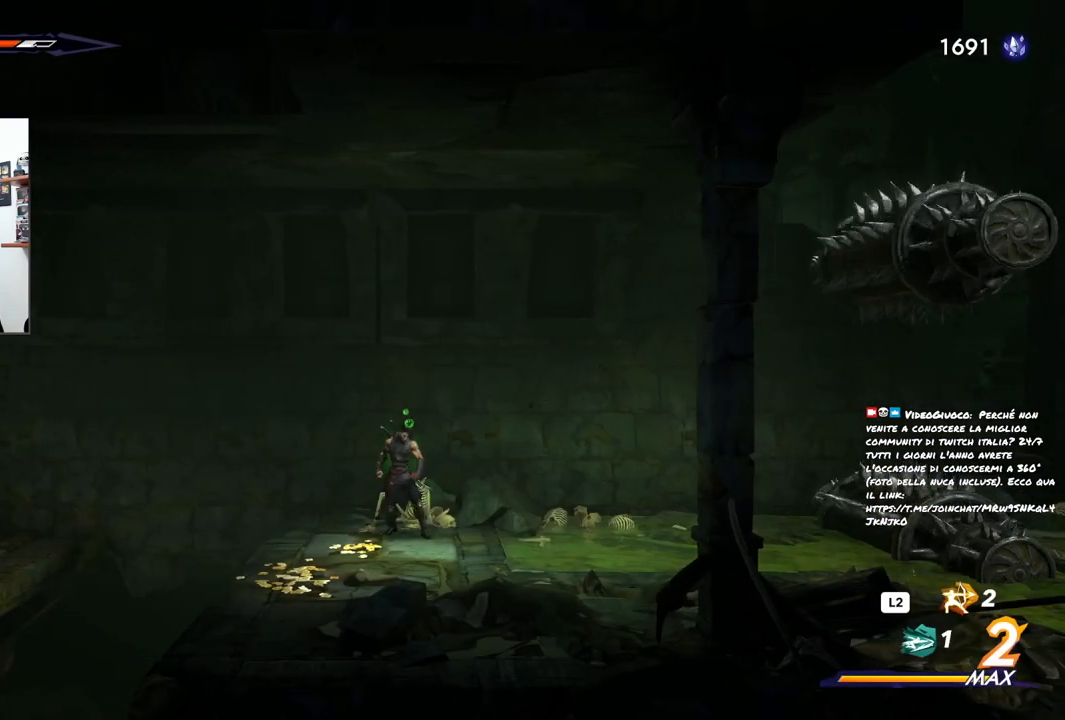
{"buttons": [], "left_stick": "left", "right_stick": "center", "events": [[400, "left_stick", "left"]]}
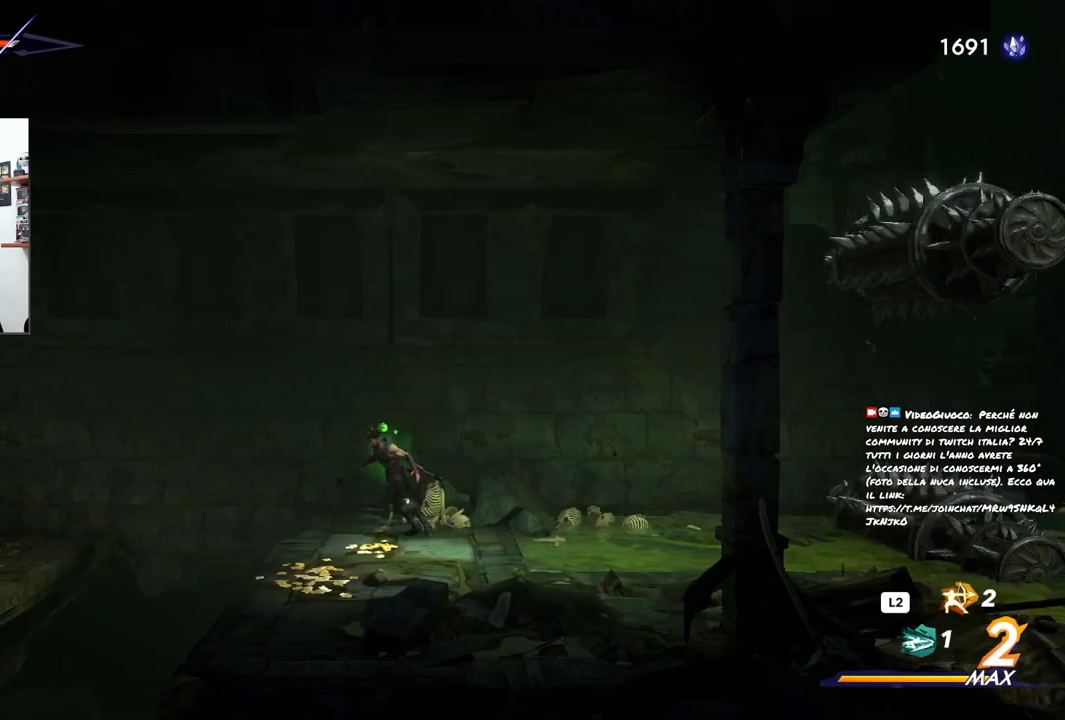
{"buttons": [], "left_stick": "right", "right_stick": "center", "events": [[150, "left_stick", "right"]]}
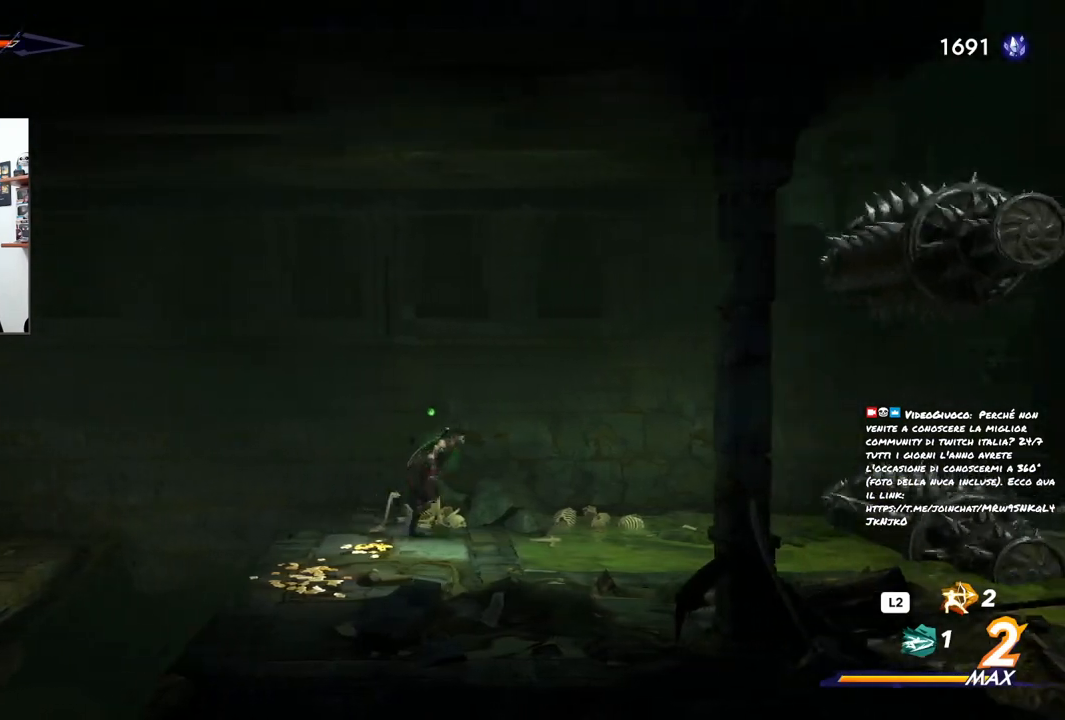
{"buttons": ["CROSS"], "left_stick": "right", "right_stick": "center", "events": [[150, "CROSS", "down"]]}
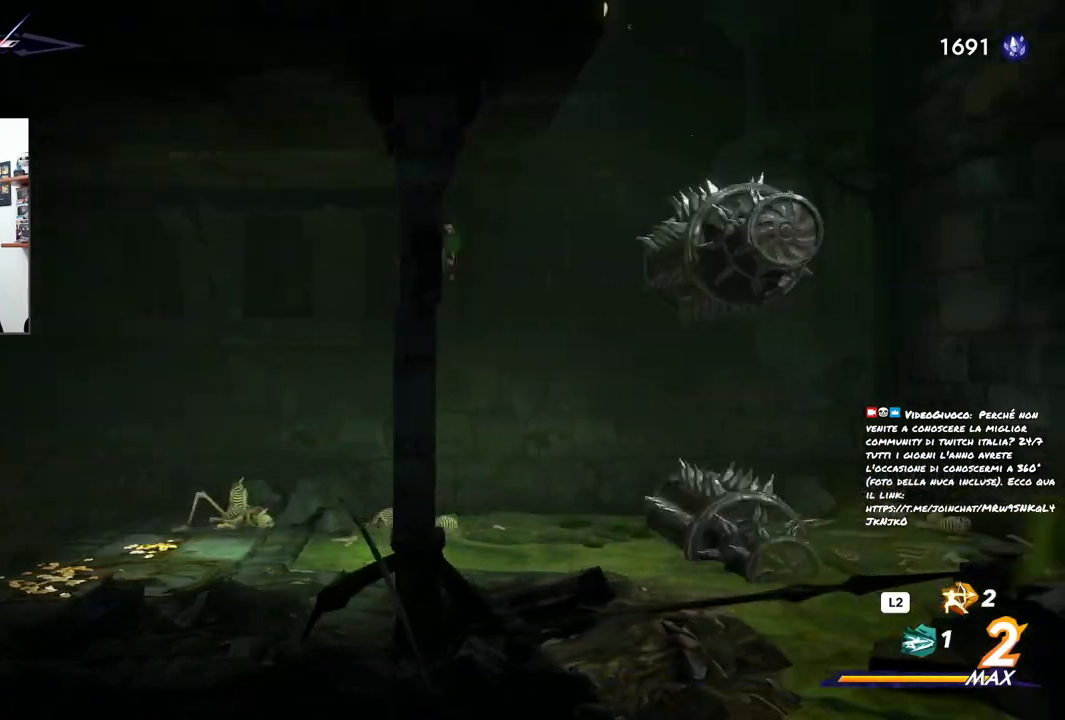
{"buttons": ["R2"], "left_stick": "right", "right_stick": "center", "events": [[200, "CROSS", "up"], [483, "R2", "down"]]}
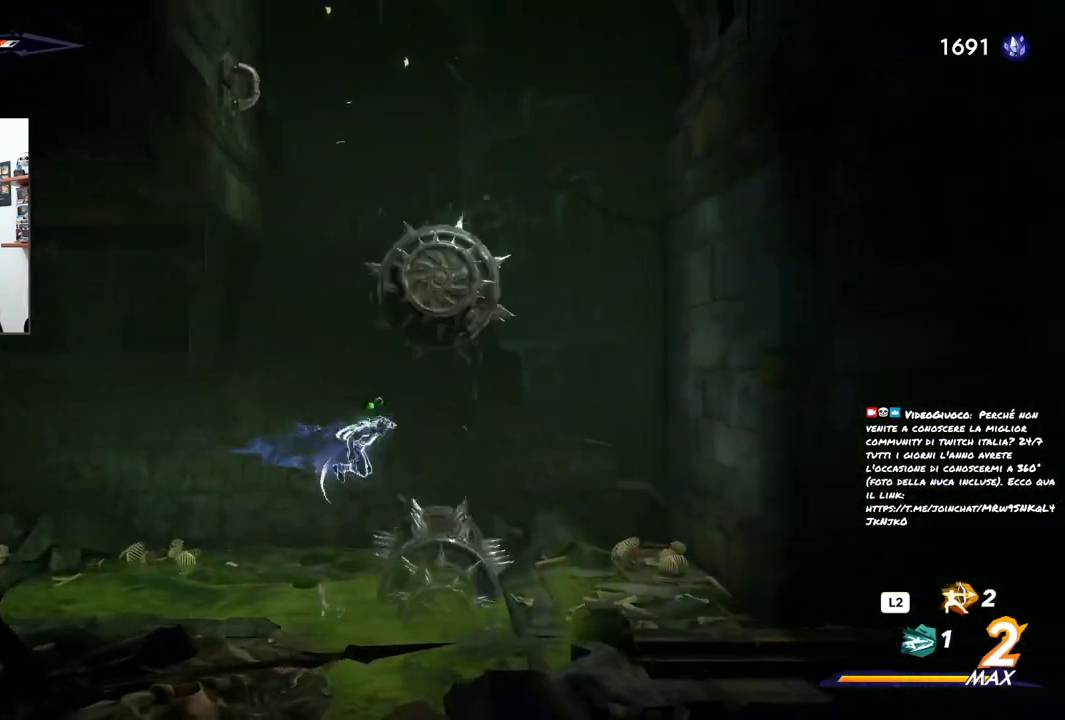
{"buttons": [], "left_stick": "right", "right_stick": "center", "events": [[483, "R2", "up"]]}
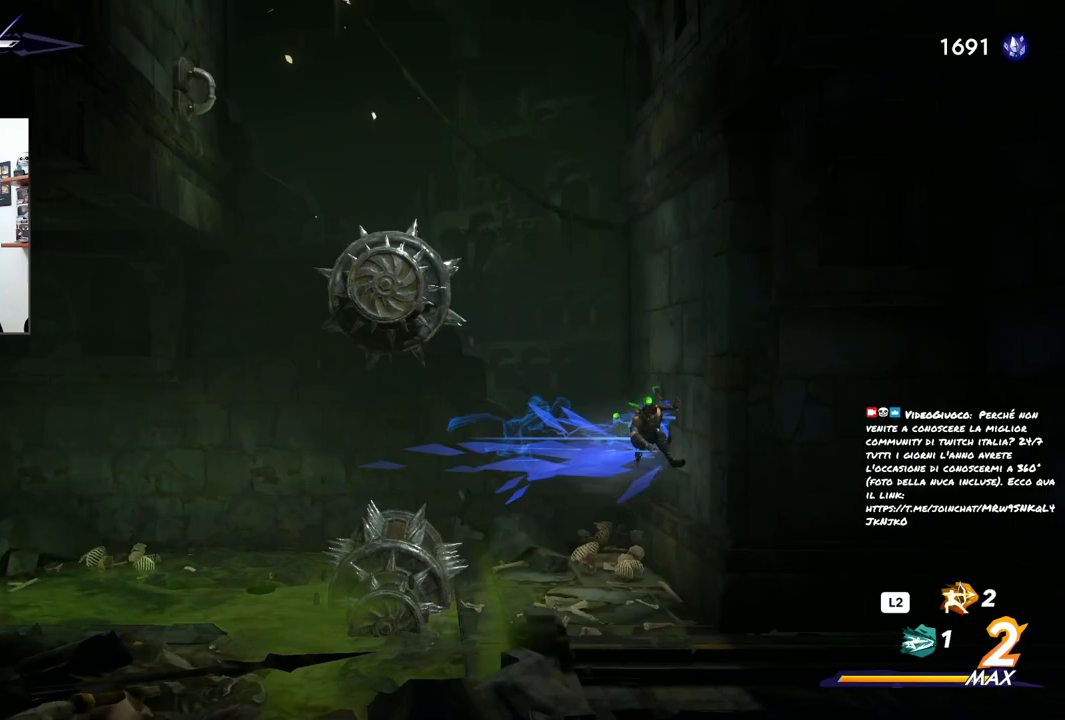
{"buttons": ["CROSS"], "left_stick": "right", "right_stick": "center", "events": [[17, "CROSS", "down"]]}
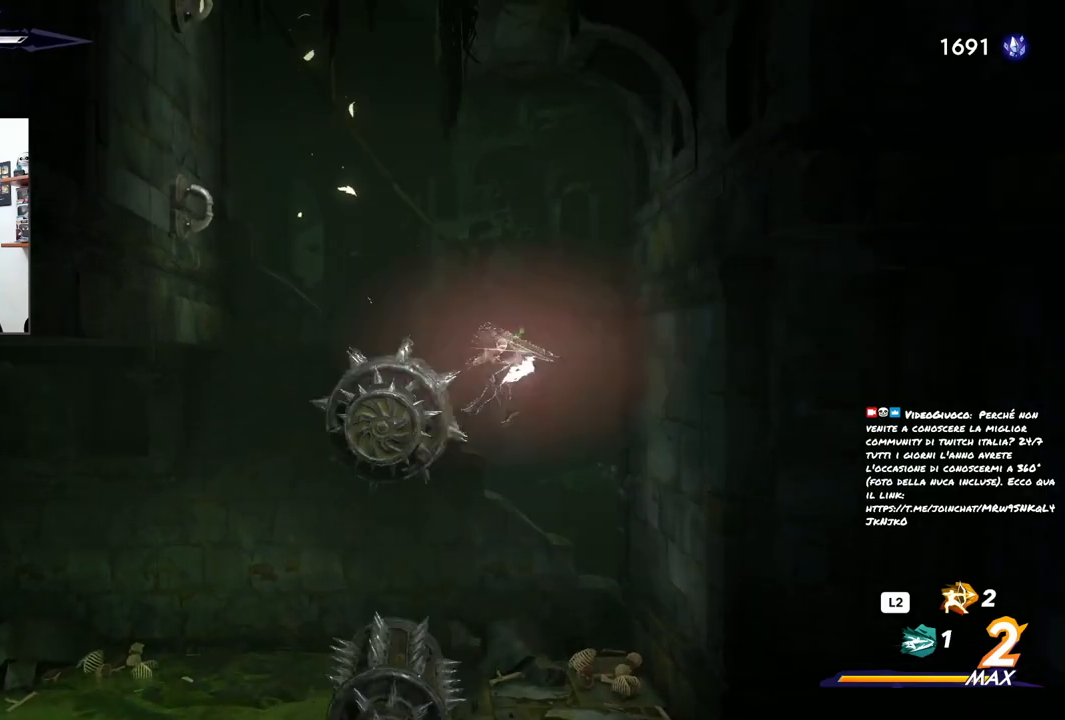
{"buttons": [], "left_stick": "right", "right_stick": "center", "events": [[83, "CROSS", "up"]]}
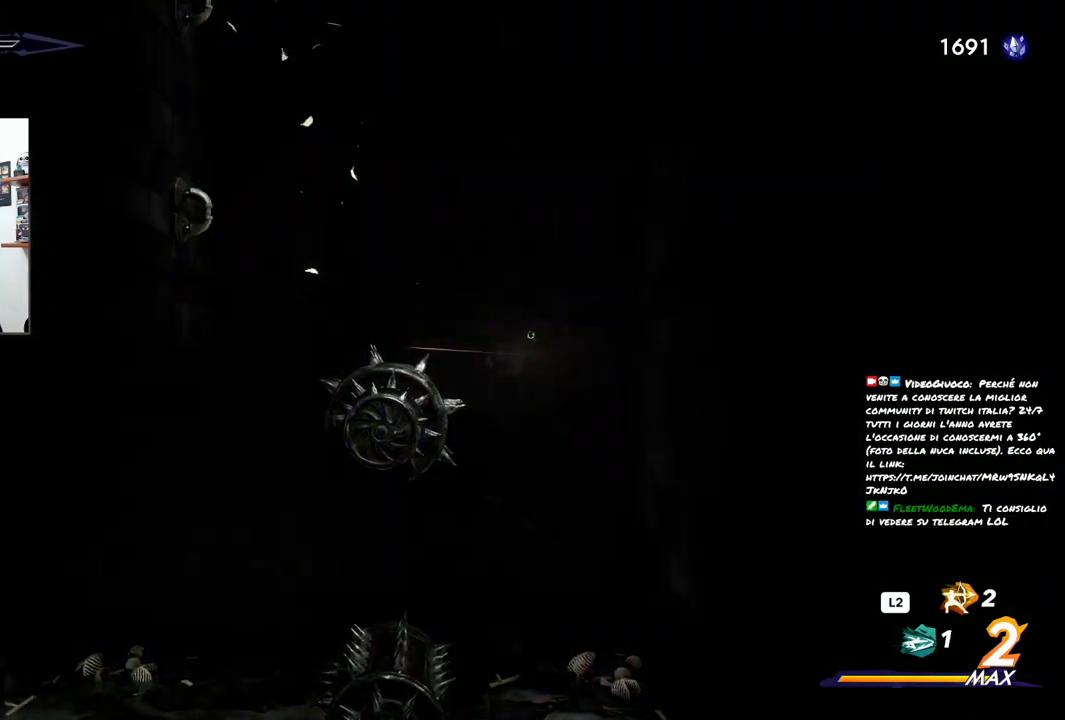
{"buttons": [], "left_stick": "center", "right_stick": "center", "events": [[117, "left_stick", "center"]]}
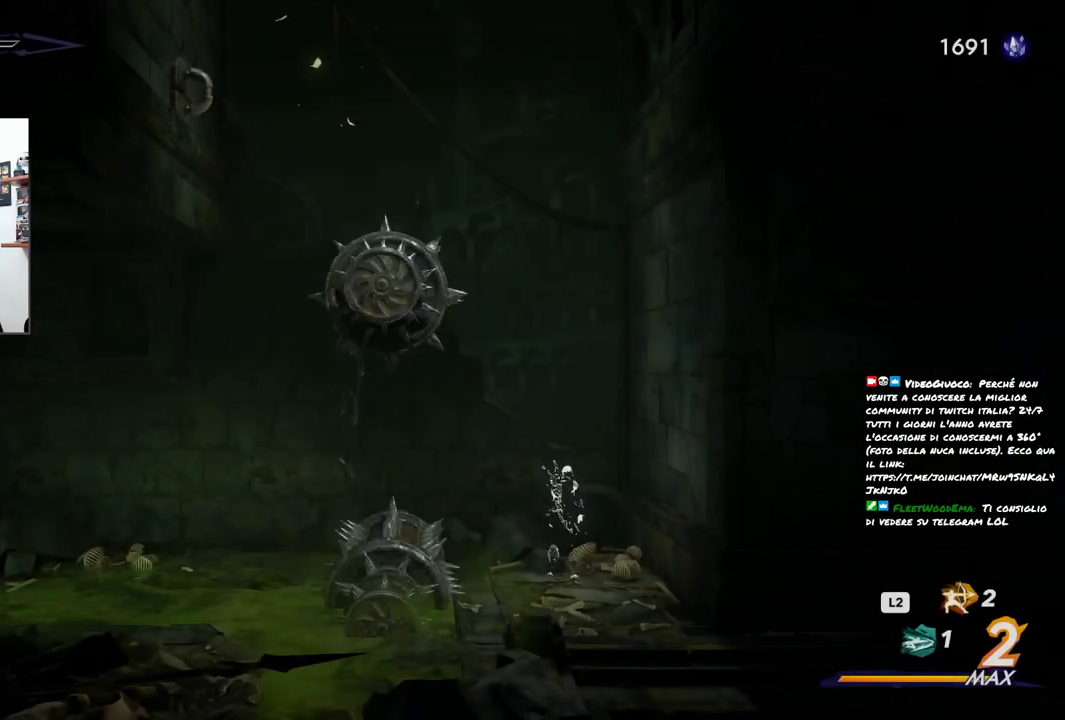
{"buttons": [], "left_stick": "center", "right_stick": "center", "events": []}
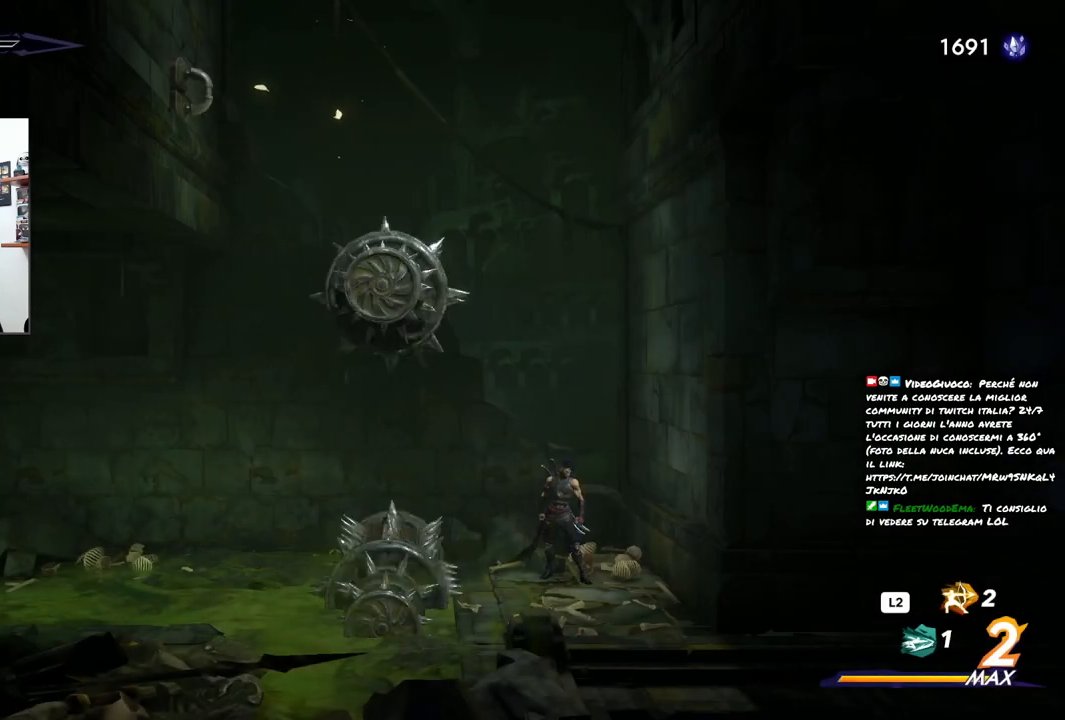
{"buttons": ["CROSS"], "left_stick": "right", "right_stick": "center", "events": [[33, "left_stick", "right"], [117, "CROSS", "down"]]}
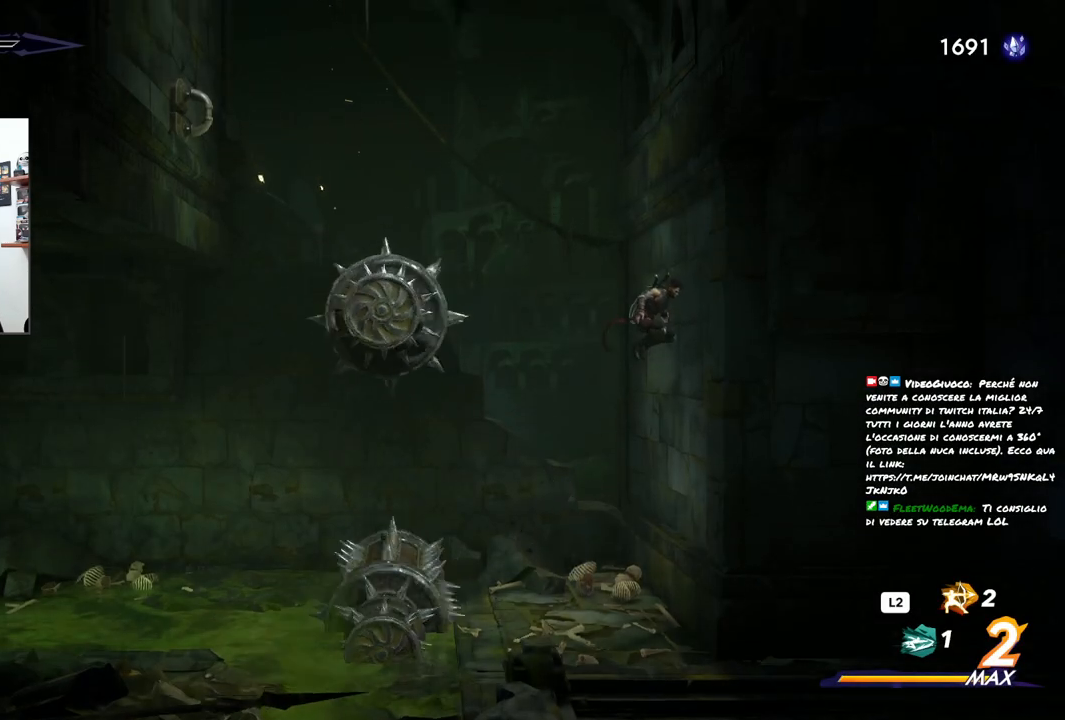
{"buttons": ["CROSS"], "left_stick": "left", "right_stick": "center", "events": [[50, "CROSS", "up"], [83, "left_stick", "center"], [117, "CROSS", "down"], [150, "left_stick", "left"]]}
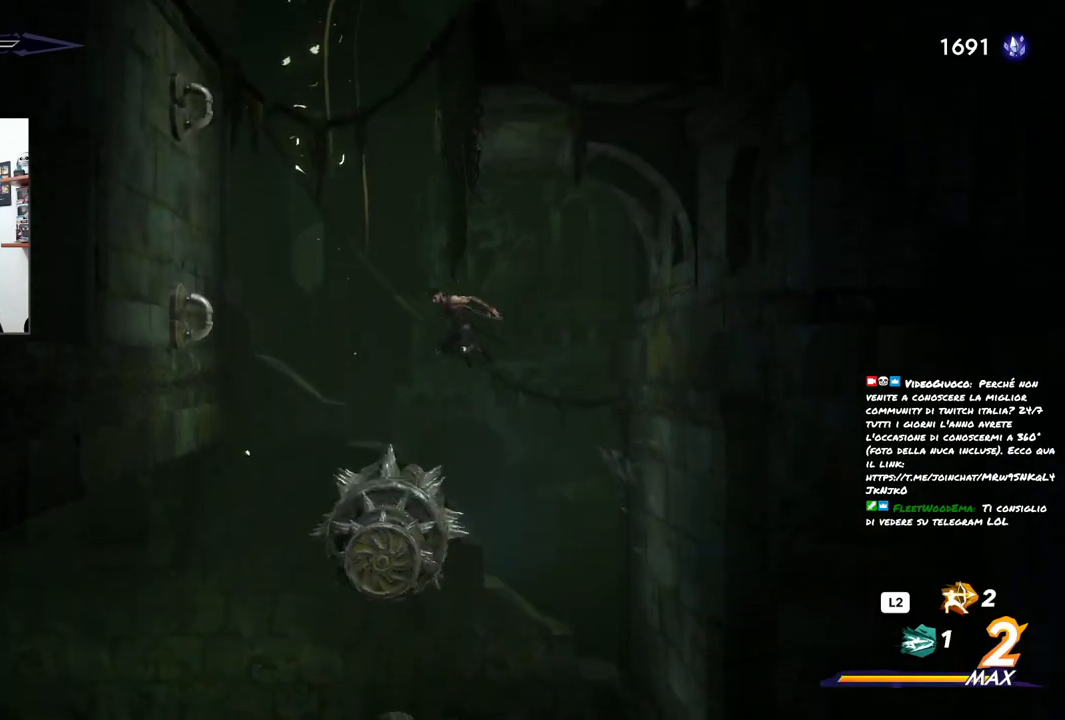
{"buttons": ["CROSS"], "left_stick": "up-left", "right_stick": "center", "events": [[50, "R2", "down"], [333, "CROSS", "up"], [333, "R2", "up"], [383, "left_stick", "up-left"], [450, "CROSS", "down"]]}
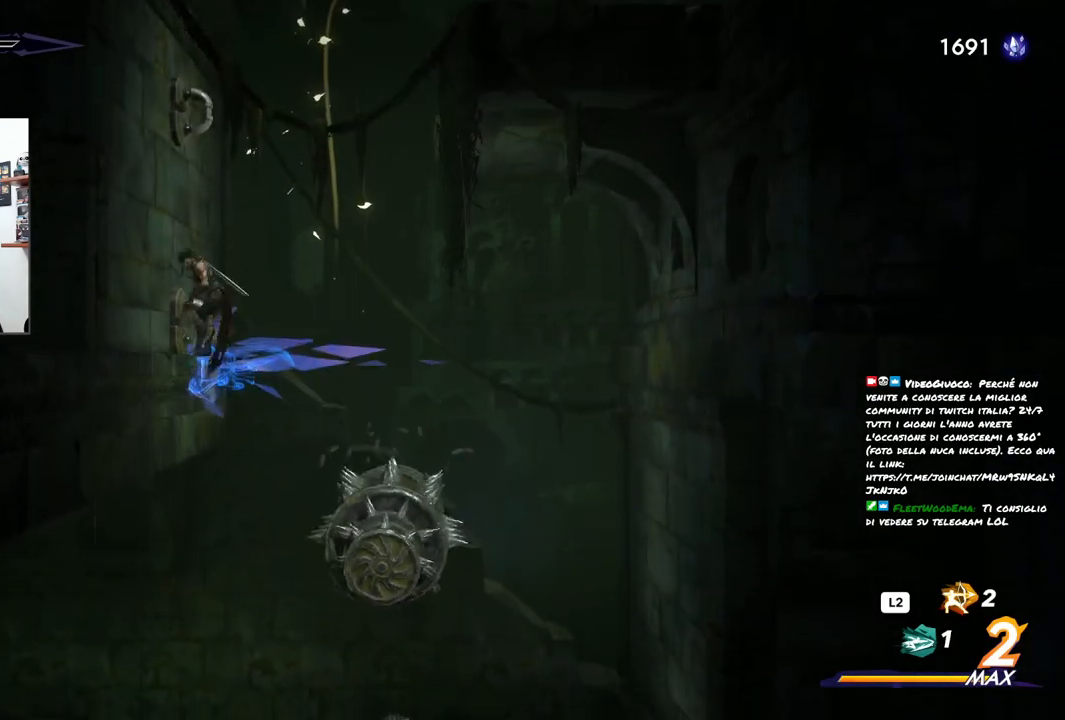
{"buttons": ["CROSS"], "left_stick": "right", "right_stick": "center", "events": [[333, "CROSS", "up"], [467, "CROSS", "down"], [500, "left_stick", "right"]]}
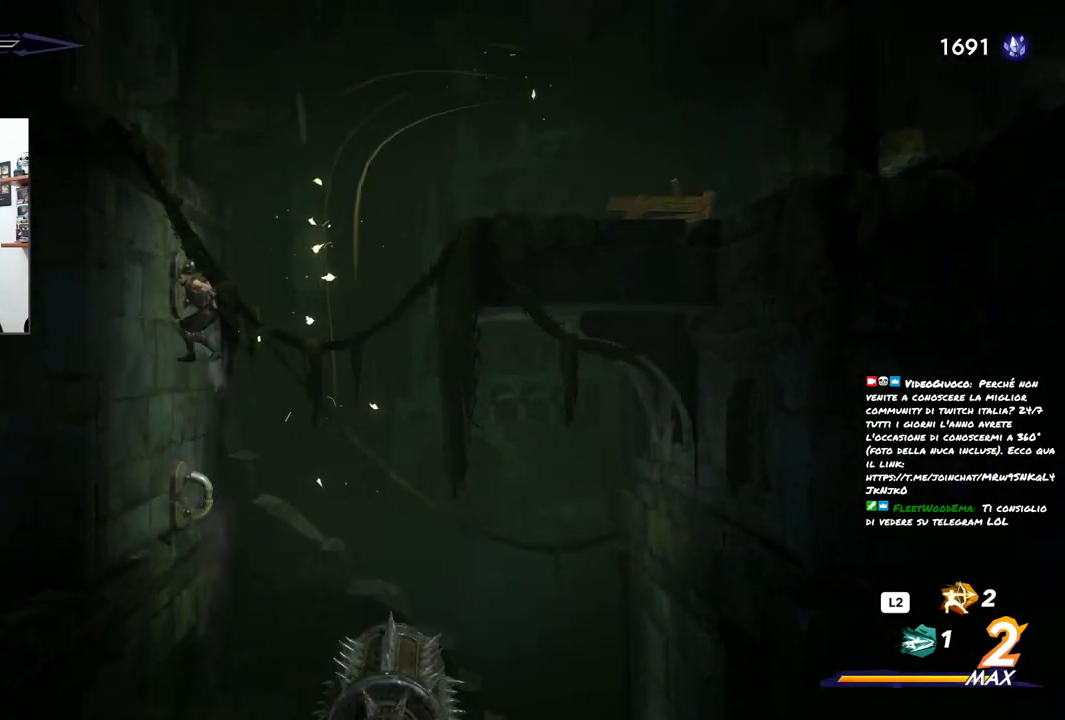
{"buttons": ["CROSS", "R2"], "left_stick": "right", "right_stick": "center", "events": [[417, "R2", "down"]]}
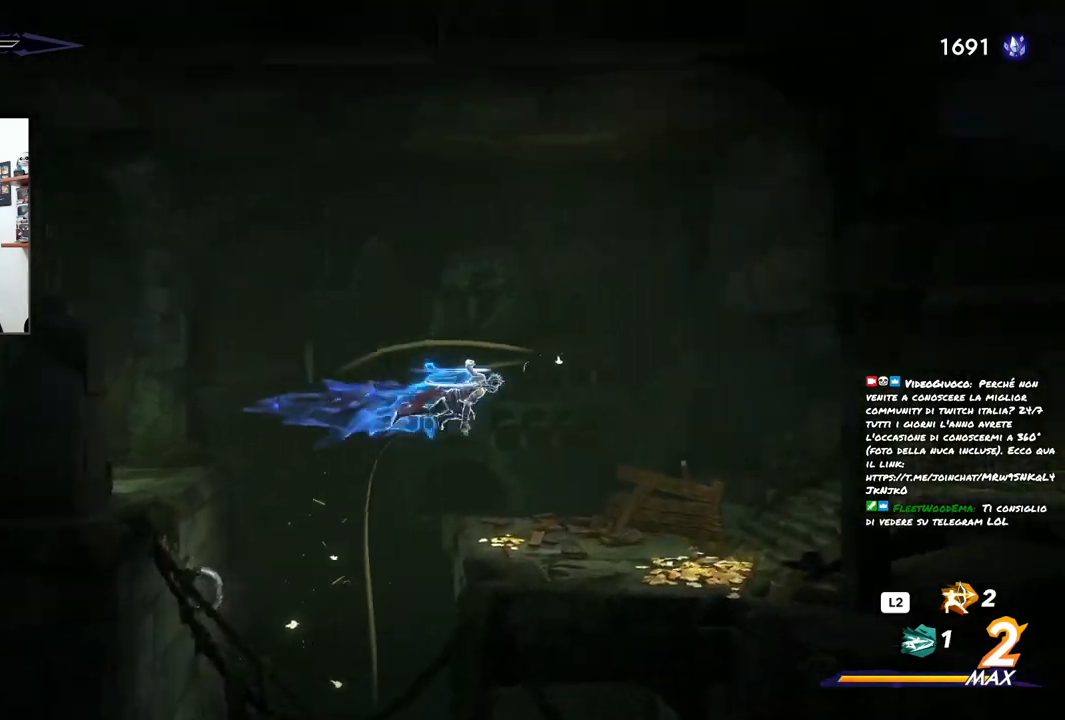
{"buttons": [], "left_stick": "right", "right_stick": "center", "events": [[167, "R2", "up"], [183, "CROSS", "up"]]}
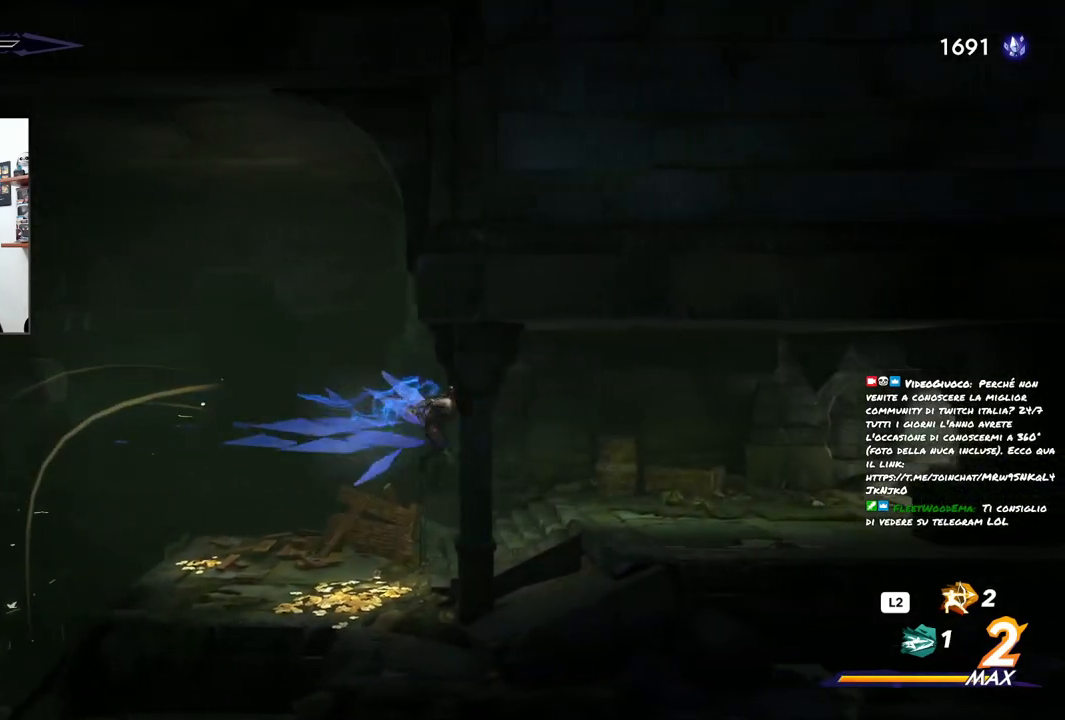
{"buttons": [], "left_stick": "right", "right_stick": "center", "events": []}
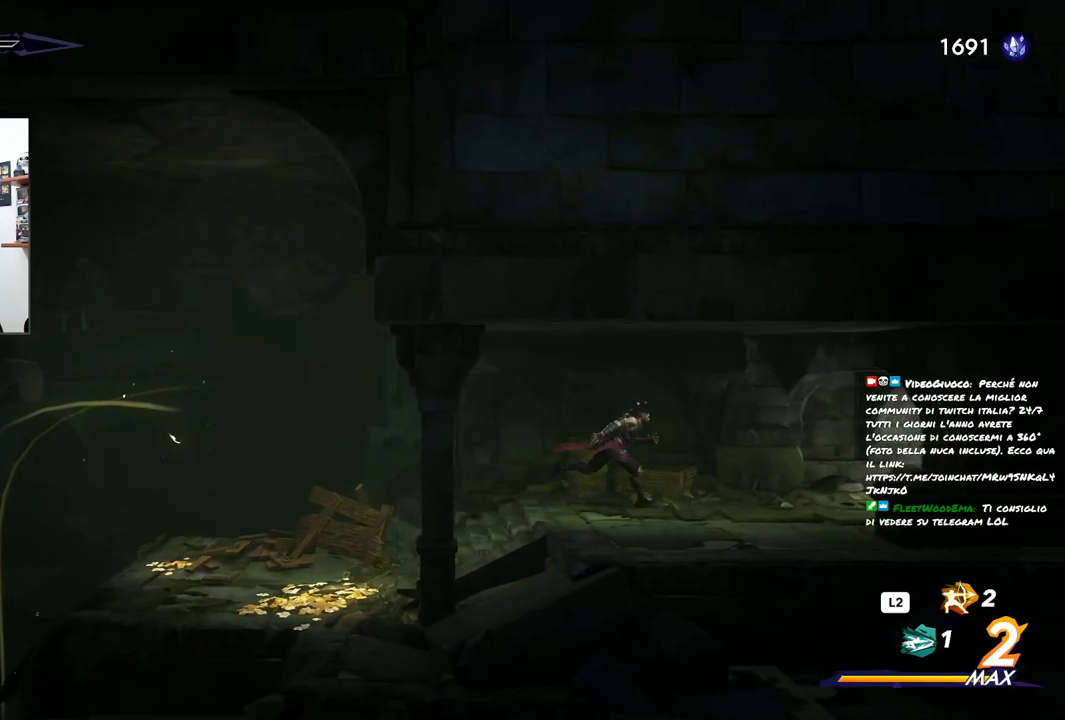
{"buttons": [], "left_stick": "left", "right_stick": "center", "events": [[50, "left_stick", "center"], [117, "left_stick", "left"]]}
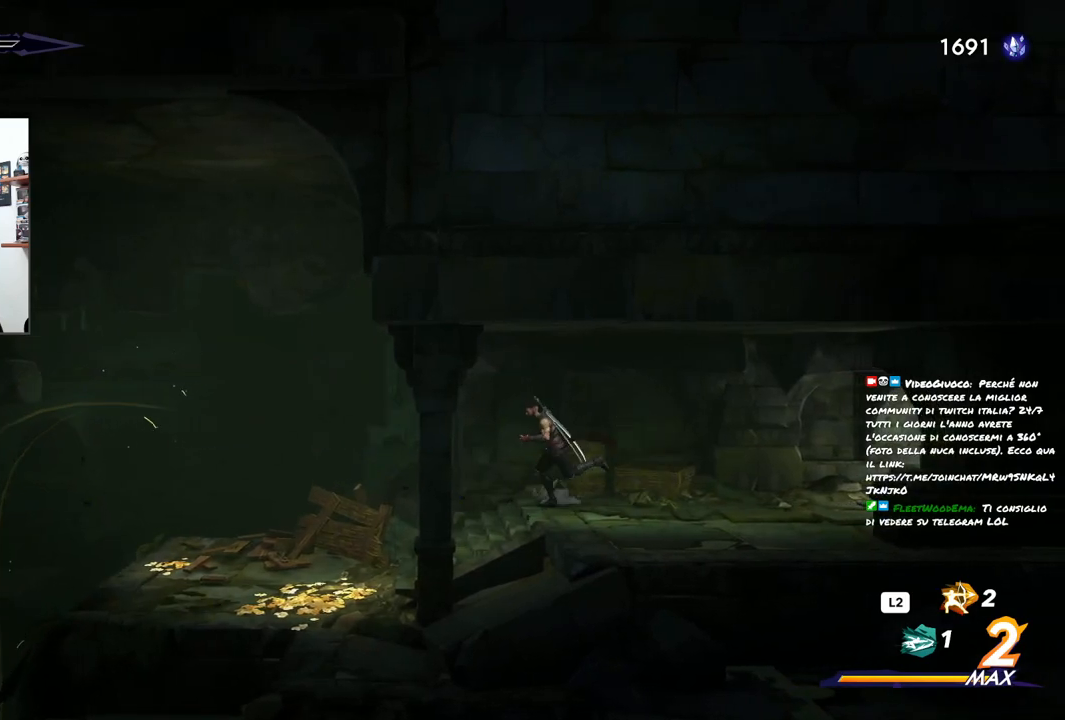
{"buttons": [], "left_stick": "left", "right_stick": "center", "events": []}
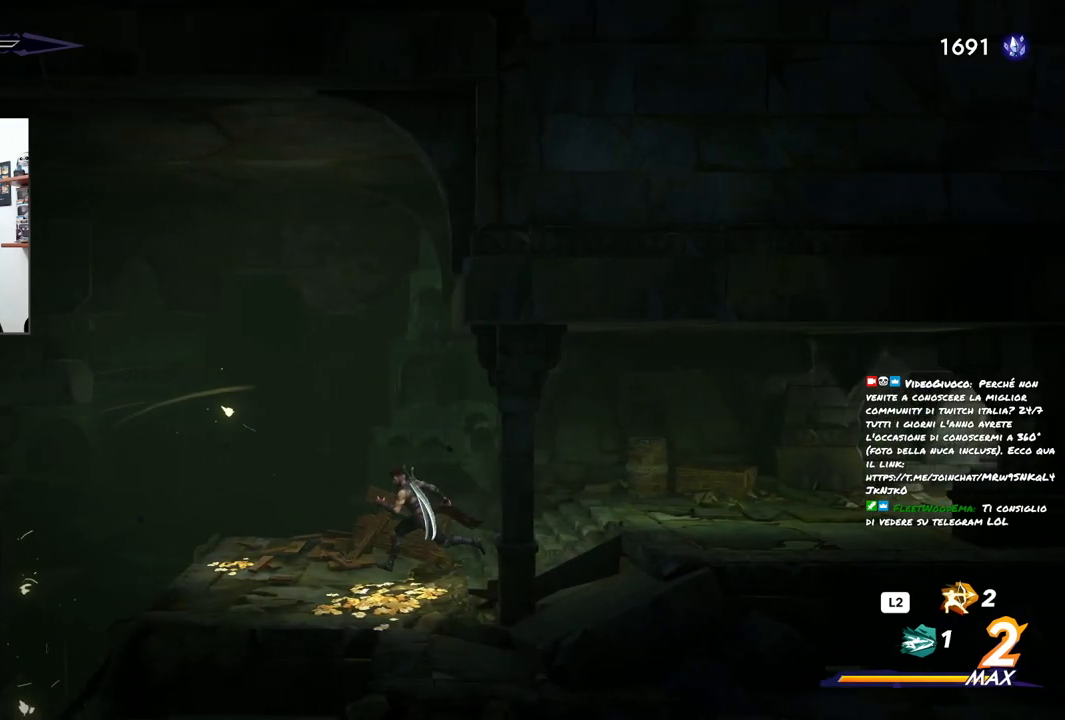
{"buttons": [], "left_stick": "center", "right_stick": "center", "events": [[100, "left_stick", "center"], [183, "TOUCHPAD", "down"], [333, "TOUCHPAD", "up"]]}
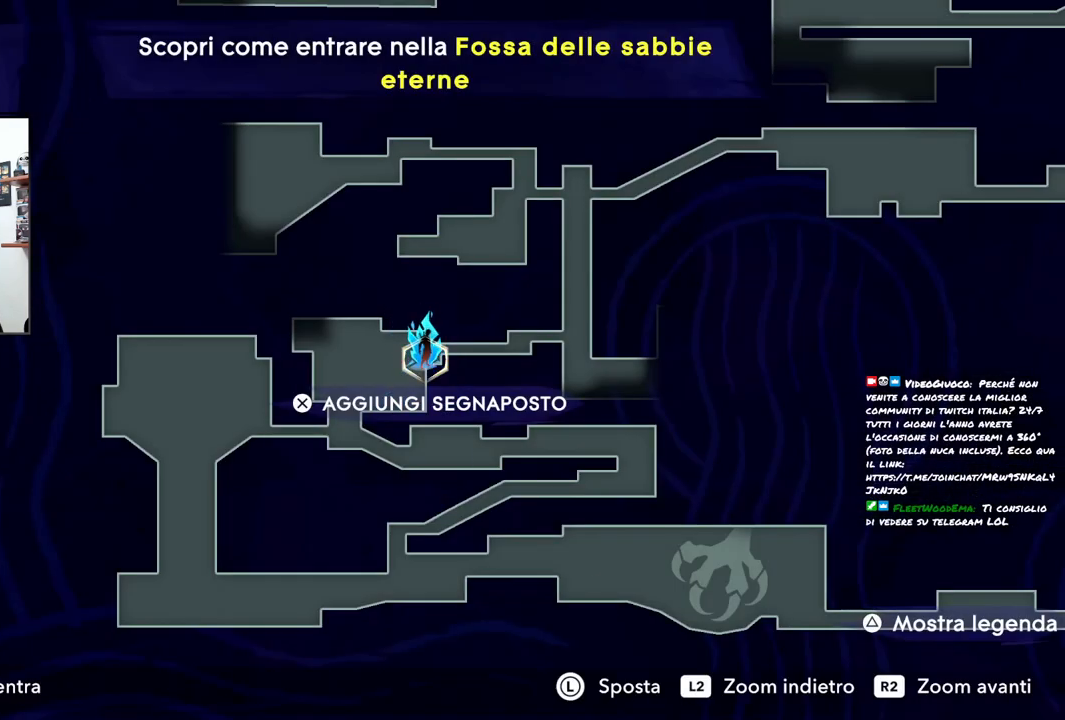
{"buttons": [], "left_stick": "center", "right_stick": "center", "events": []}
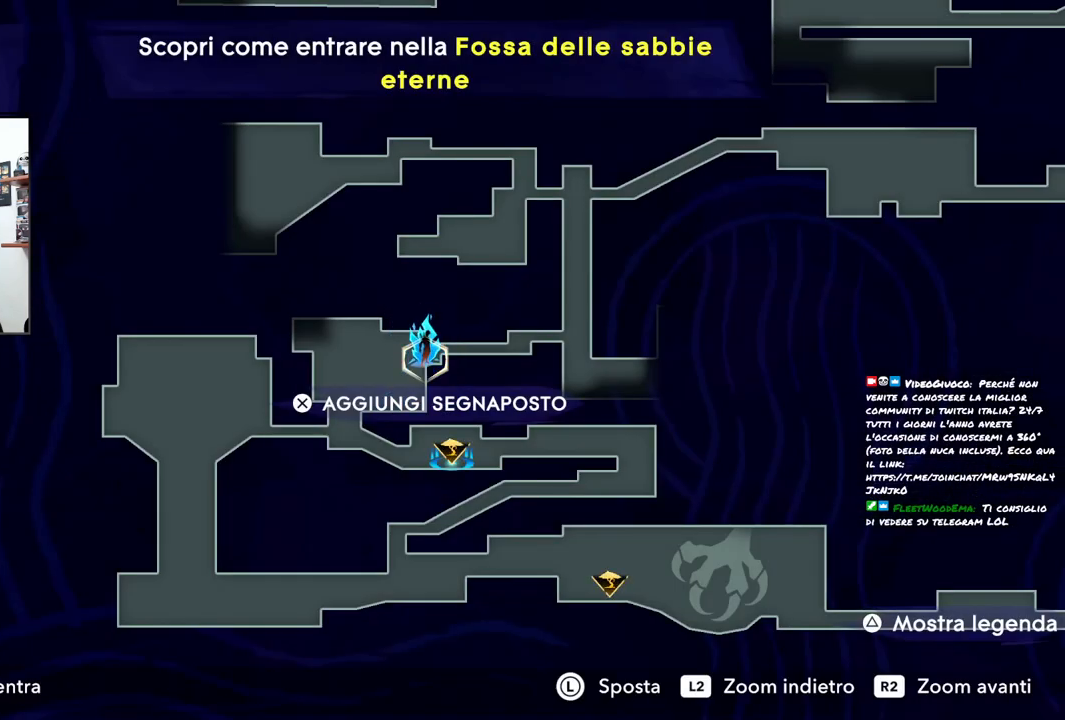
{"buttons": [], "left_stick": "right", "right_stick": "center", "events": [[100, "TOUCHPAD", "down"], [183, "TOUCHPAD", "up"], [183, "left_stick", "right"]]}
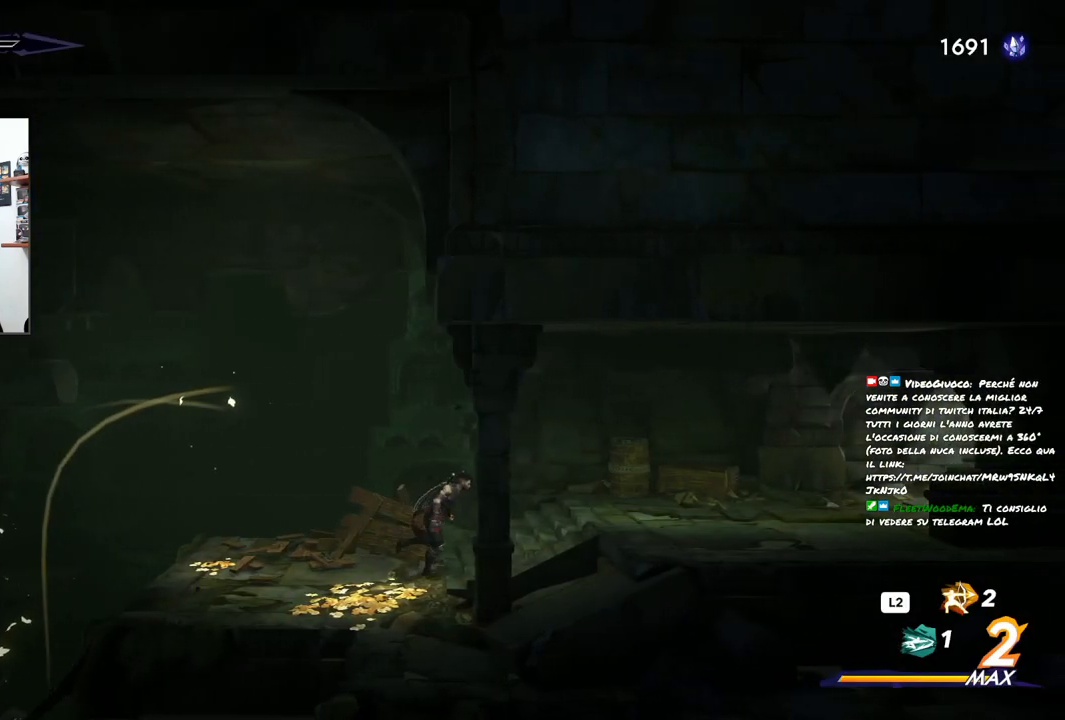
{"buttons": [], "left_stick": "right", "right_stick": "center", "events": []}
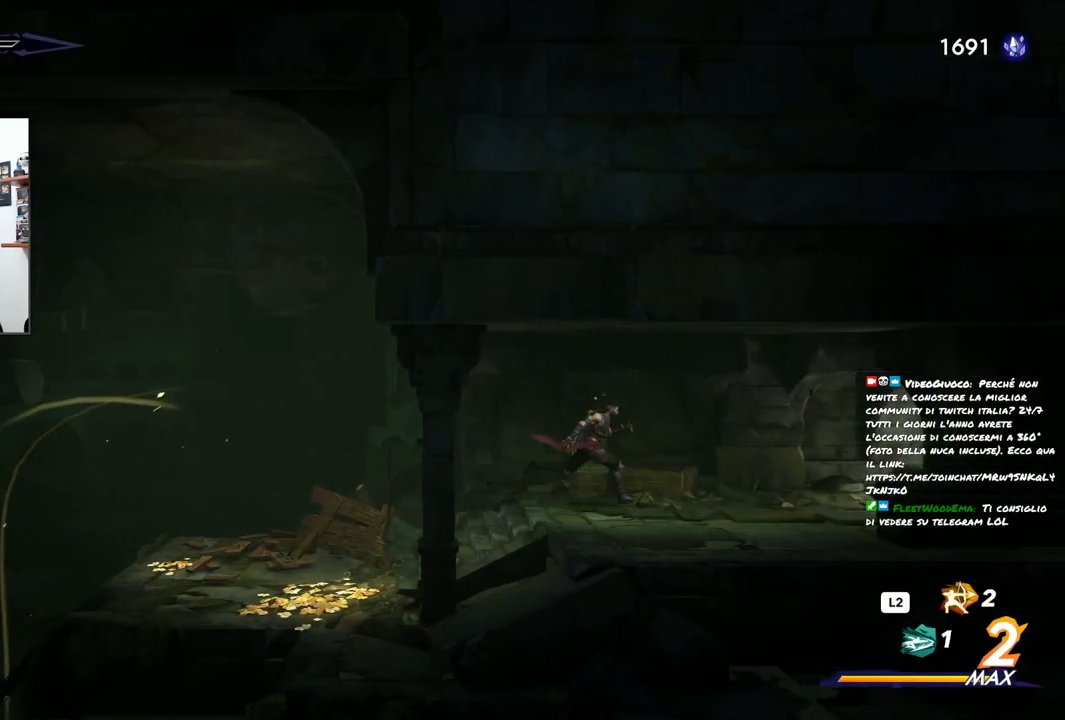
{"buttons": ["R2"], "left_stick": "right", "right_stick": "center", "events": [[183, "R2", "down"]]}
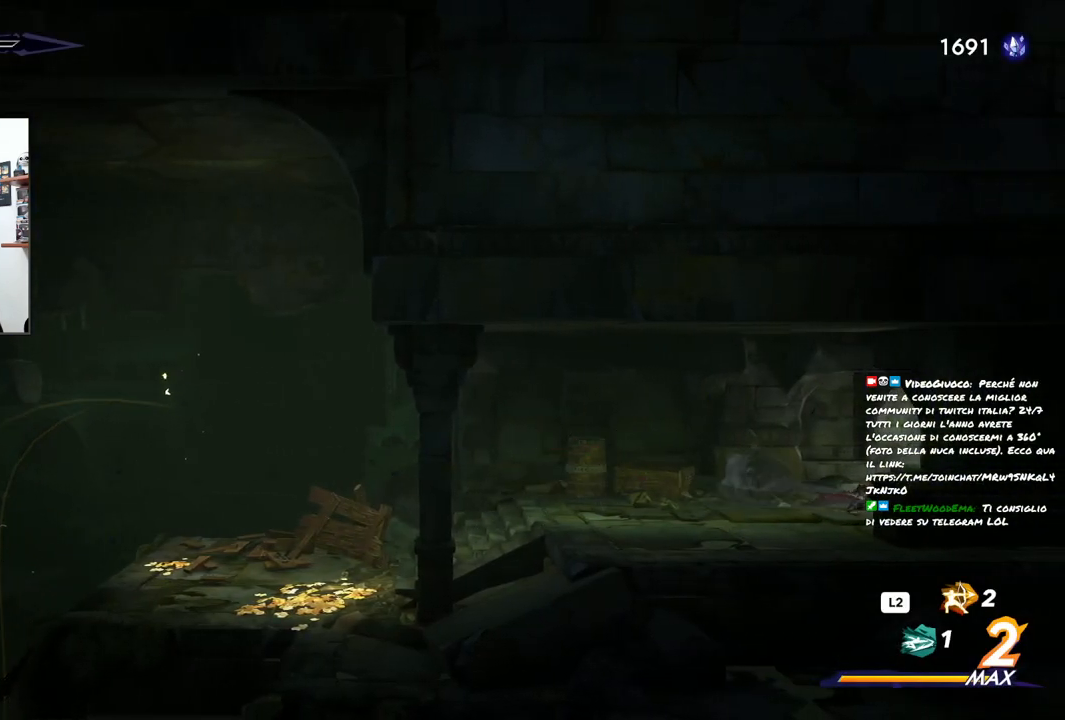
{"buttons": ["R2"], "left_stick": "right", "right_stick": "center", "events": []}